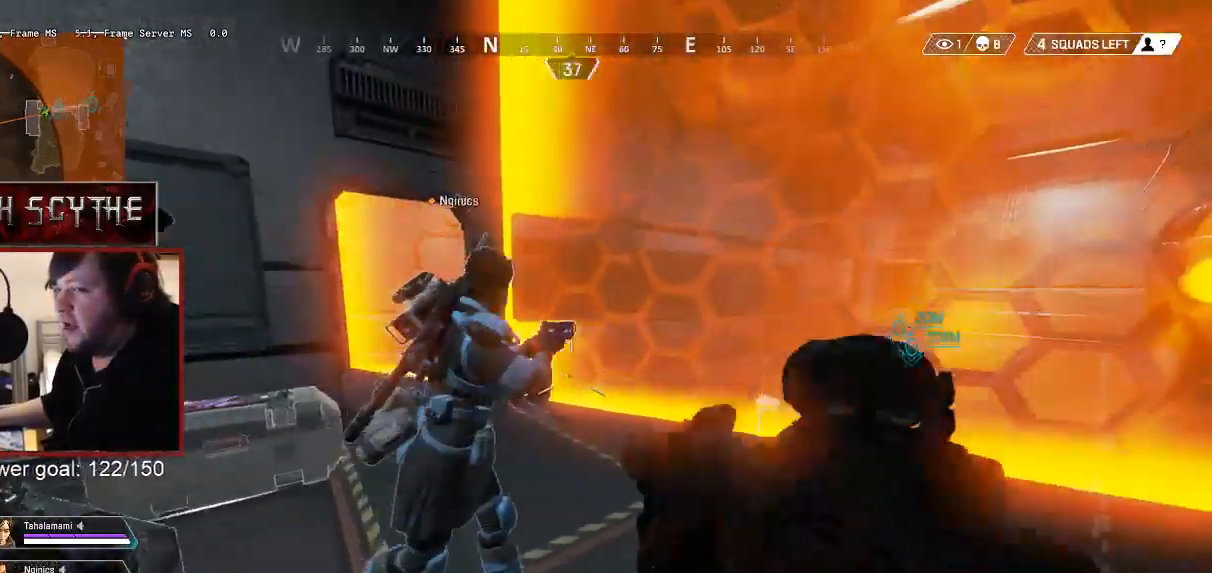
Gameplay with keyboard and mouse; each line is a JSON object with the keys and mouse buttons held at the frame after it. "events" lists presses ("down") and releases ("up") of "1", "2", "3", "4", "5", "a", "alt", "b", "c", "ctrl", "d", "e", "f", "g", "q", "r", "s", "shift", "space", "t", "tab", "v", "w", "x", "z", "mouse_left", "mouse_wheel", "mouse_right", "mouse_mb4" and "mouse_mb5" between this image and that frame as [ms after this image, input, new state], when the widget could be followed in between. "mouse_left", "mouse_wheel", "mouse_right", "mouse_mb4", "mouse_mb5" = the "left", "wheel", "right", "mb4", "mb5" buttons of the "mouse" list. No other keys are recorded. "wheel" means that the mouse wheel is clicked or scrolled. Mouse movement is not recorded.
{"keys": ["w"], "mouse": [], "events": [[33, "r", "down"], [117, "r", "up"]]}
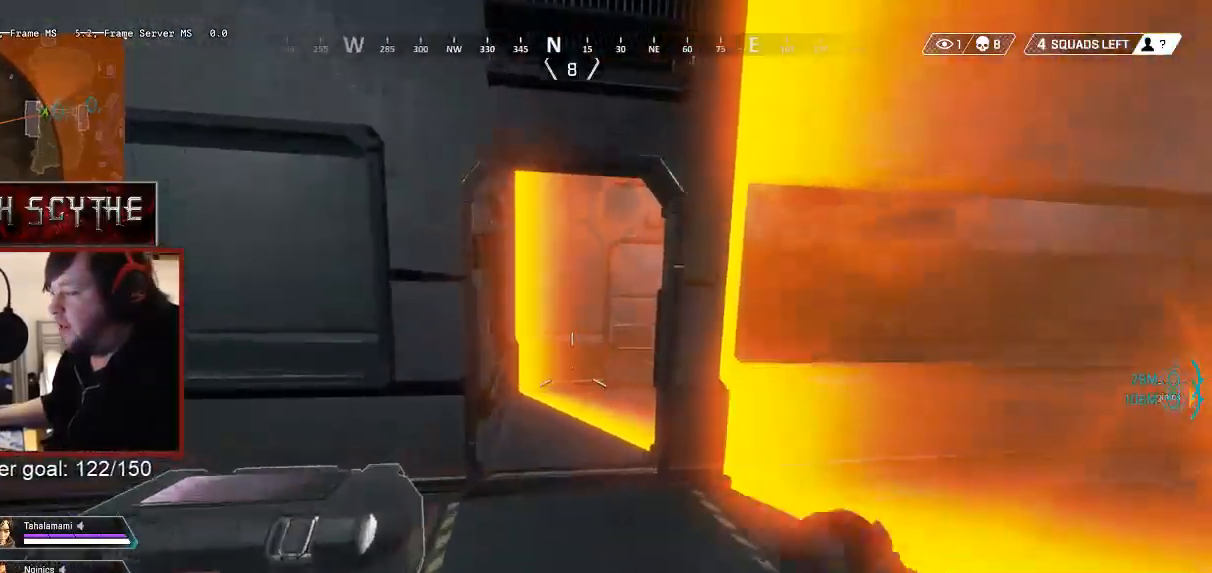
{"keys": ["shift", "w"], "mouse": [], "events": [[50, "shift", "down"]]}
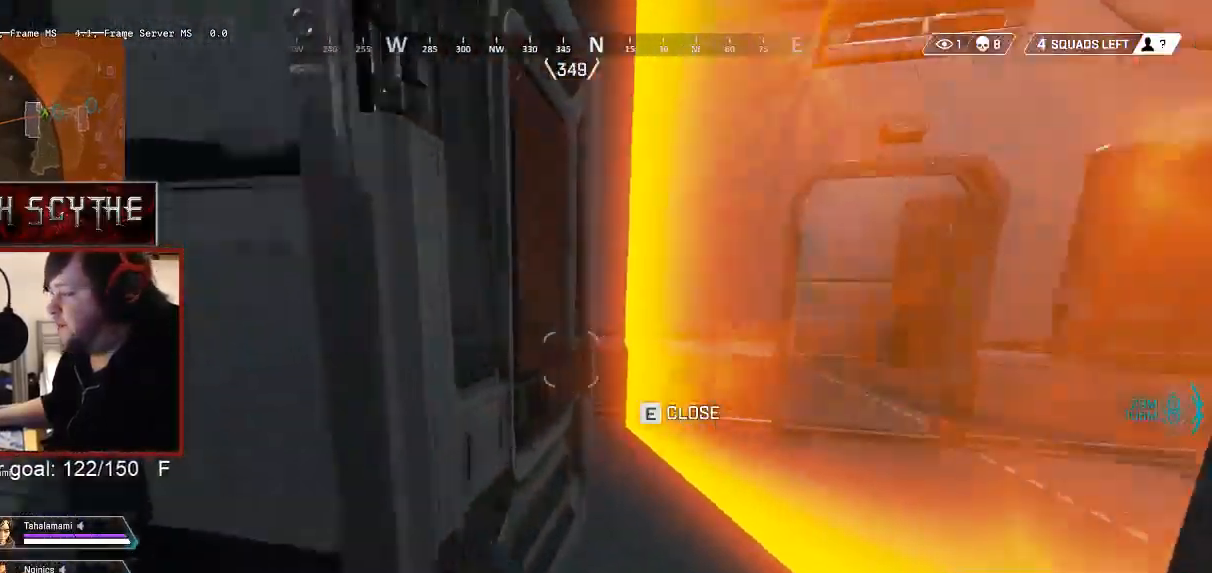
{"keys": ["shift", "w"], "mouse": [], "events": []}
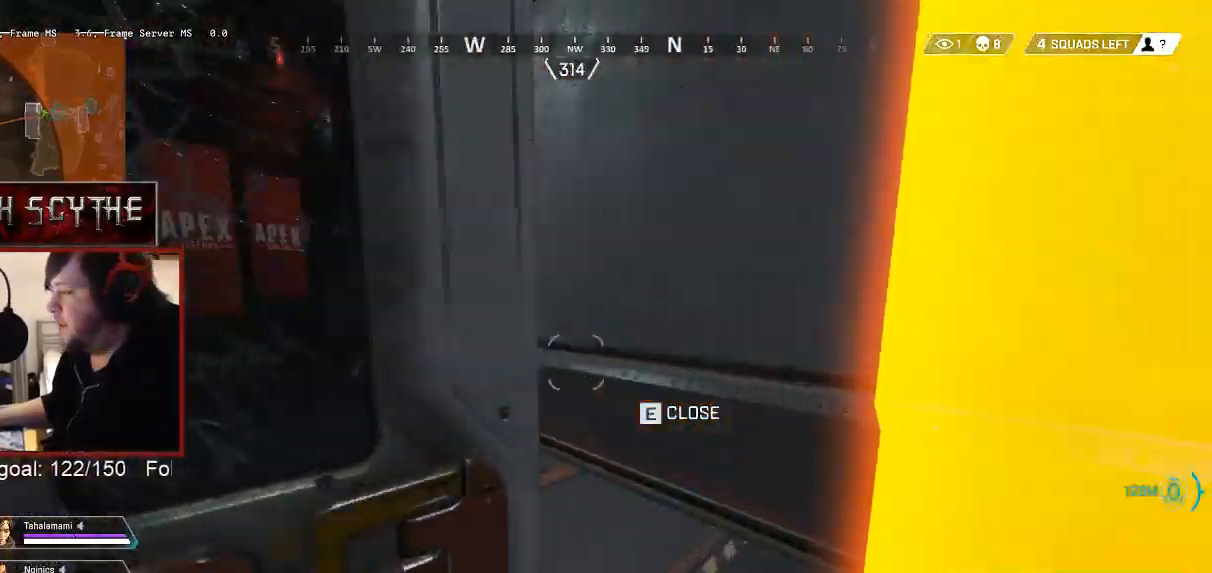
{"keys": ["shift", "w"], "mouse": [], "events": [[400, "r", "down"], [467, "r", "up"]]}
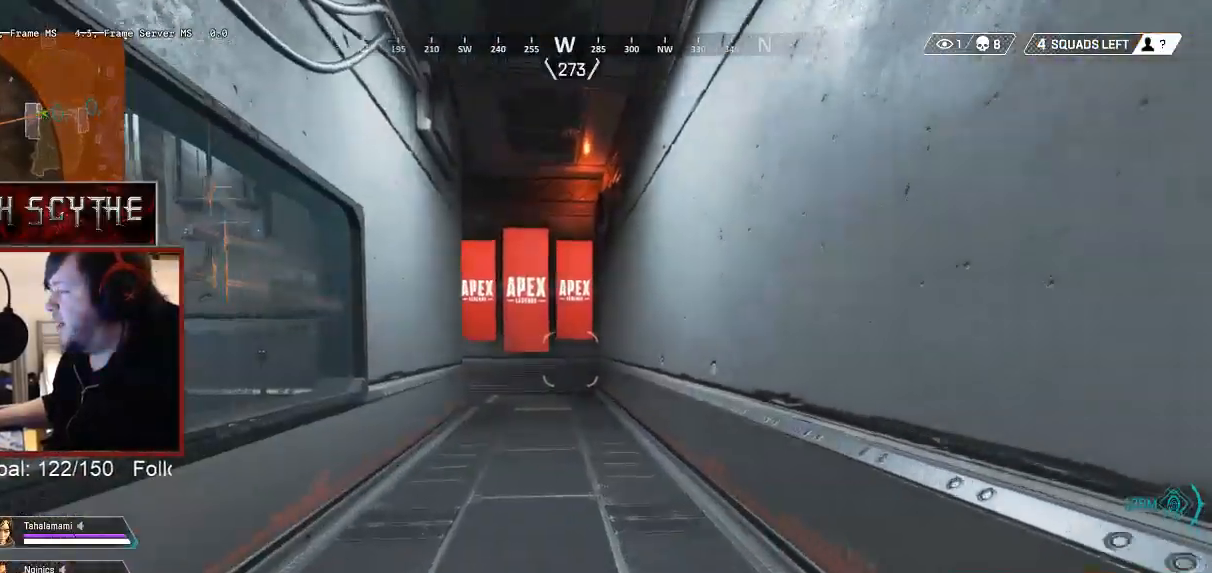
{"keys": ["d", "shift", "w"], "mouse": [], "events": [[250, "d", "down"]]}
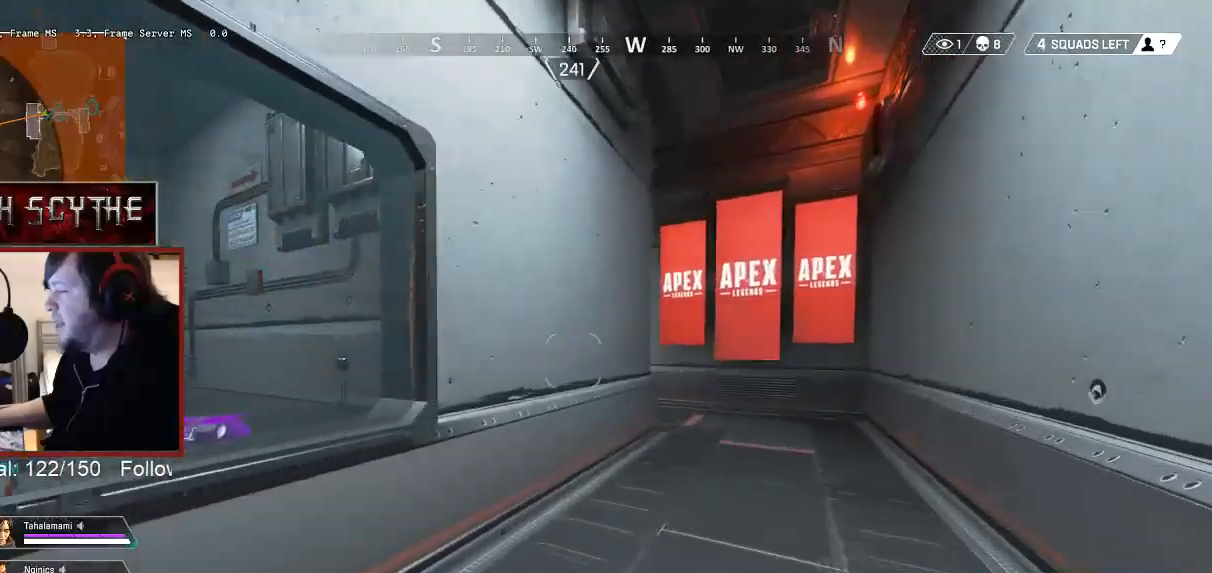
{"keys": ["d", "shift", "w"], "mouse": [], "events": []}
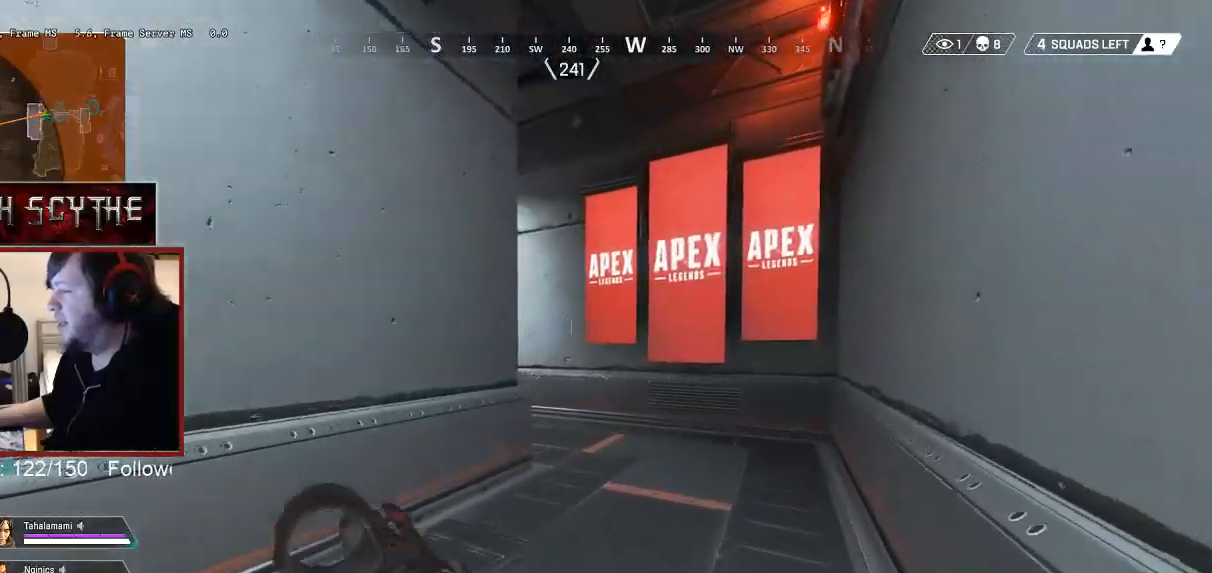
{"keys": ["d", "shift", "w"], "mouse": [], "events": []}
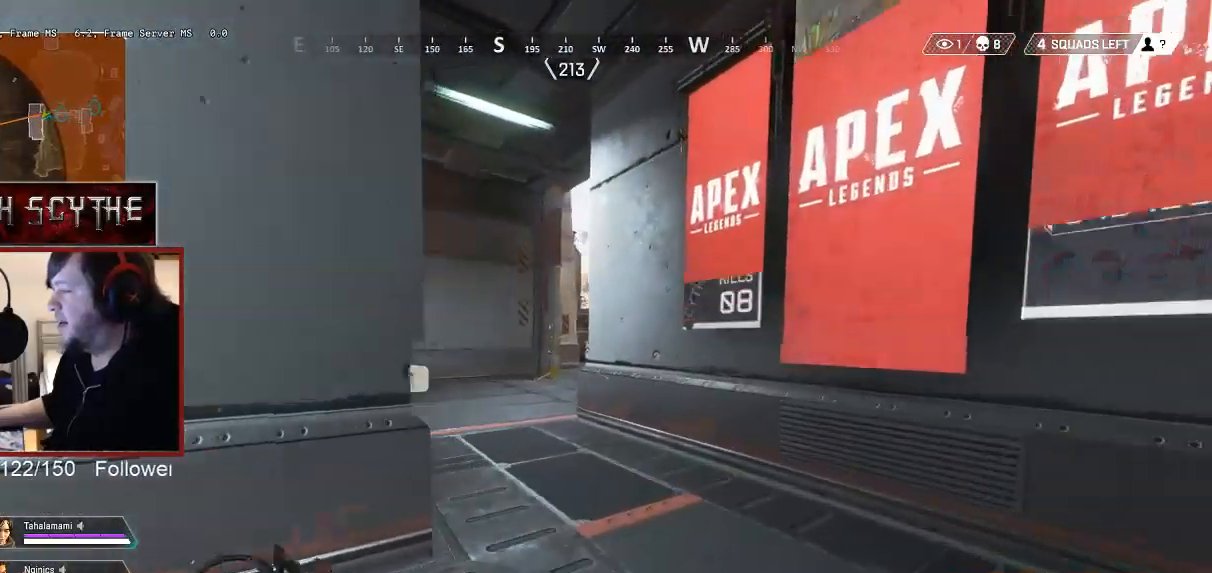
{"keys": ["d"], "mouse": [], "events": [[17, "shift", "up"], [117, "w", "up"], [250, "d", "up"], [300, "a", "down"], [417, "a", "up"], [433, "d", "down"]]}
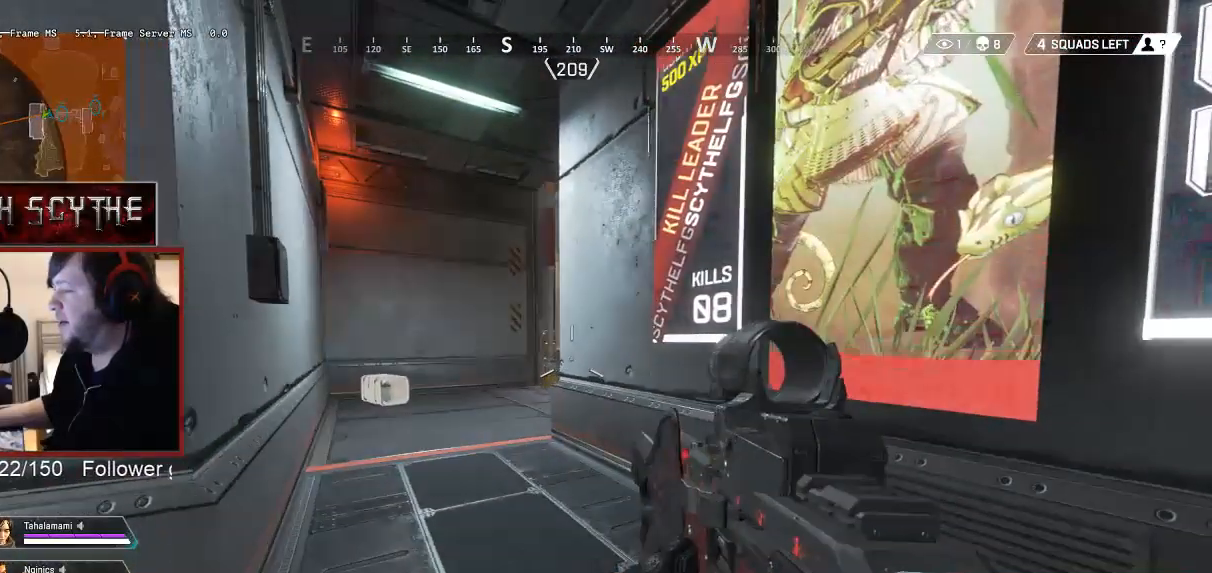
{"keys": ["r", "shift", "w"], "mouse": [], "events": [[67, "w", "down"], [200, "d", "up"], [217, "shift", "down"], [500, "r", "down"]]}
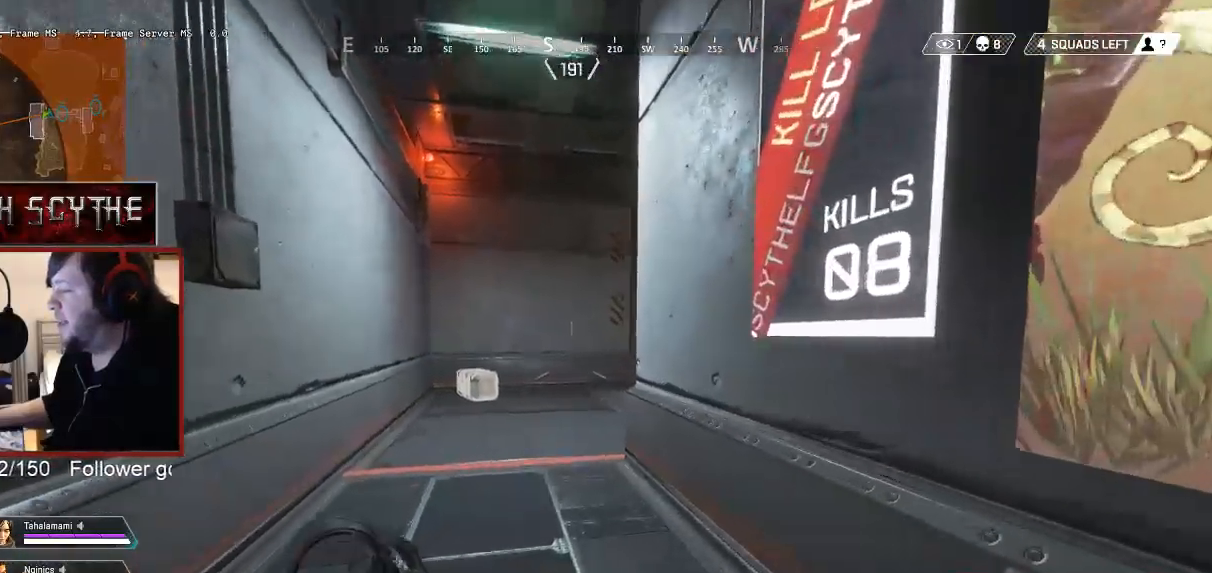
{"keys": ["a", "shift", "w"], "mouse": [], "events": [[167, "r", "up"], [217, "a", "down"]]}
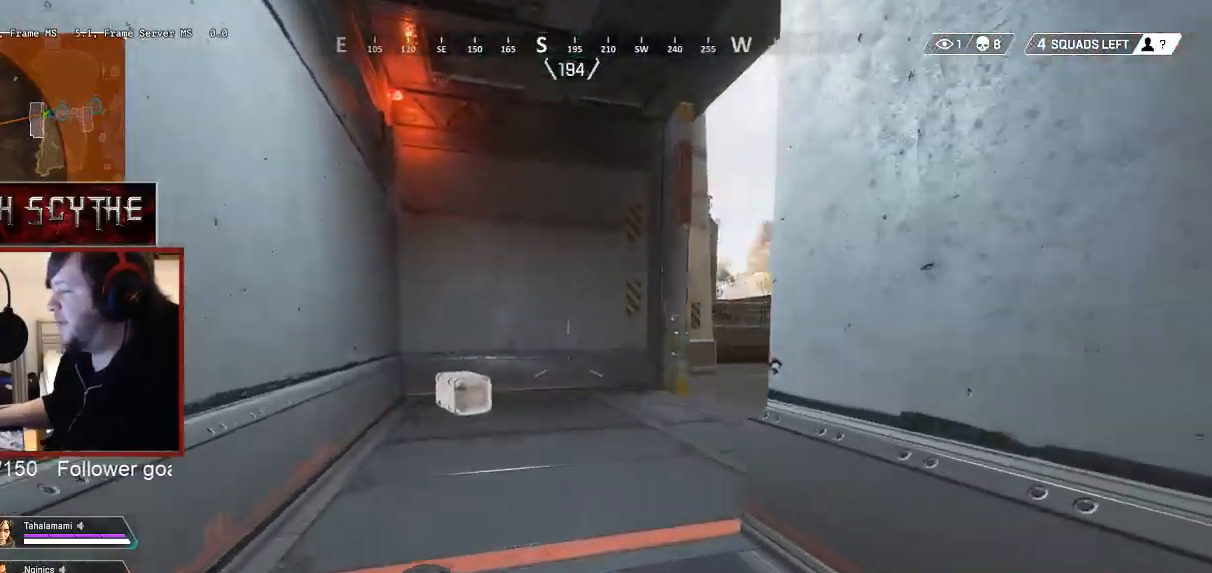
{"keys": ["a", "shift", "w"], "mouse": [], "events": []}
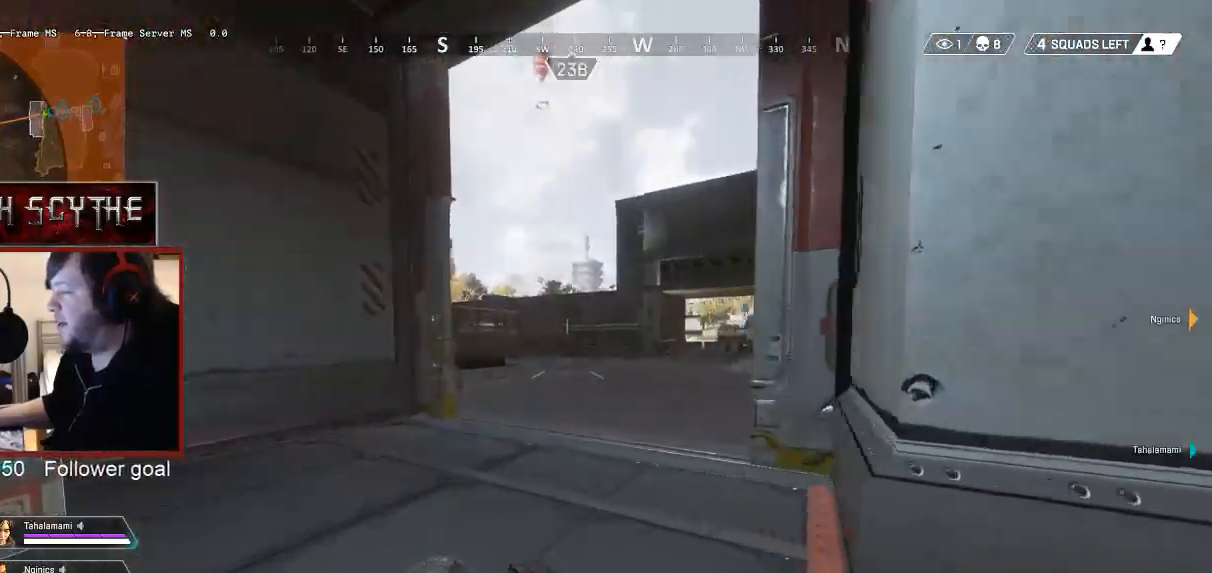
{"keys": ["a", "shift", "w"], "mouse": [], "events": []}
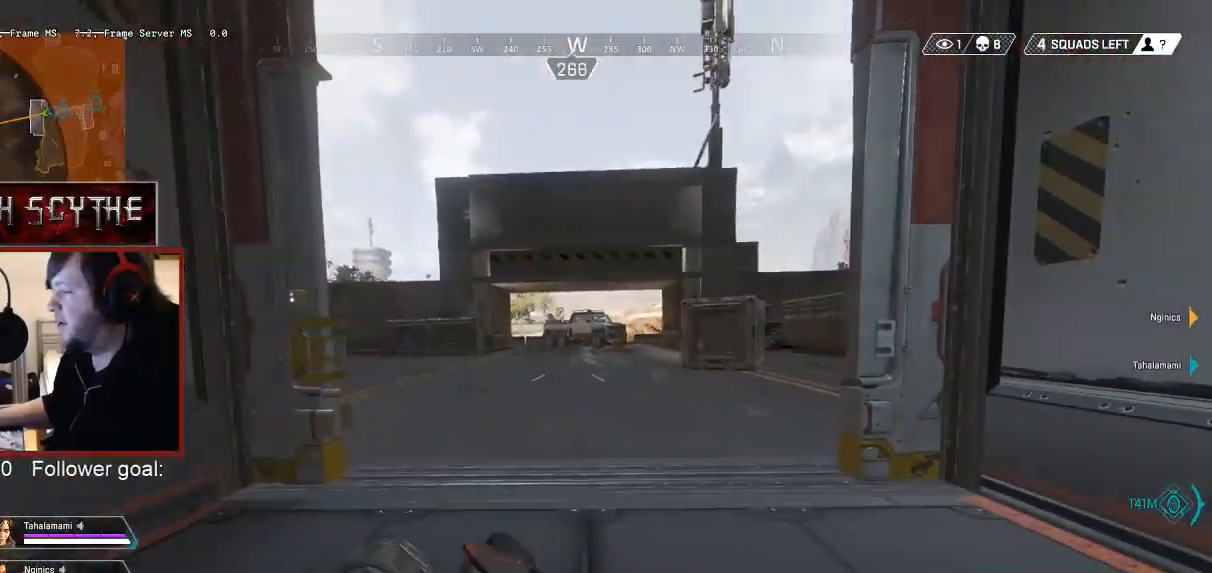
{"keys": ["a", "shift", "w"], "mouse": [], "events": []}
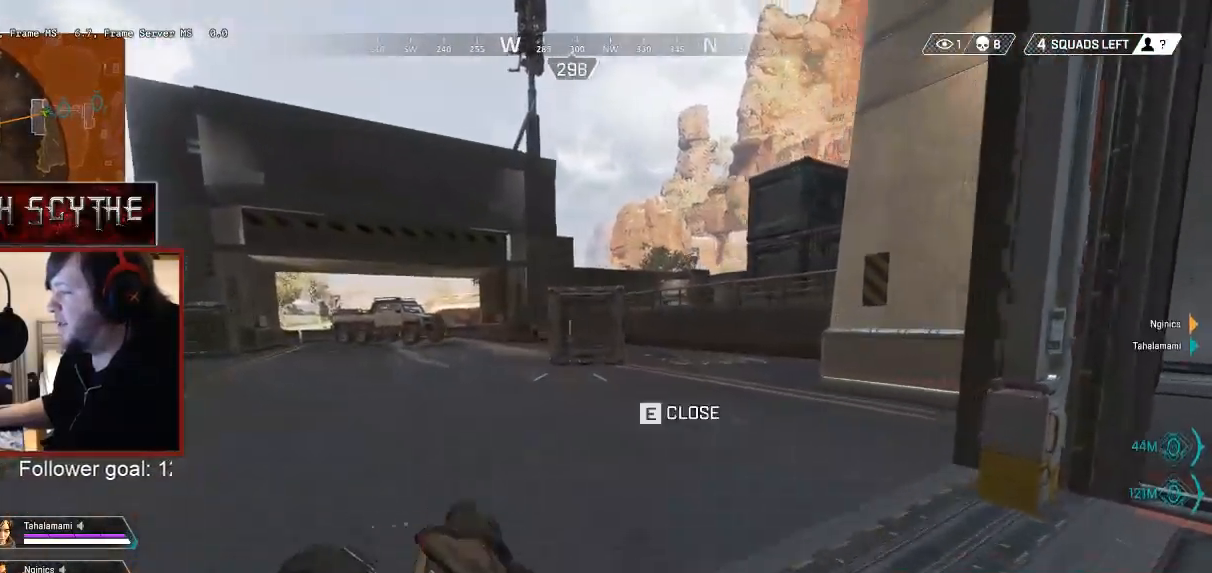
{"keys": ["shift", "w"], "mouse": [], "events": [[250, "a", "up"]]}
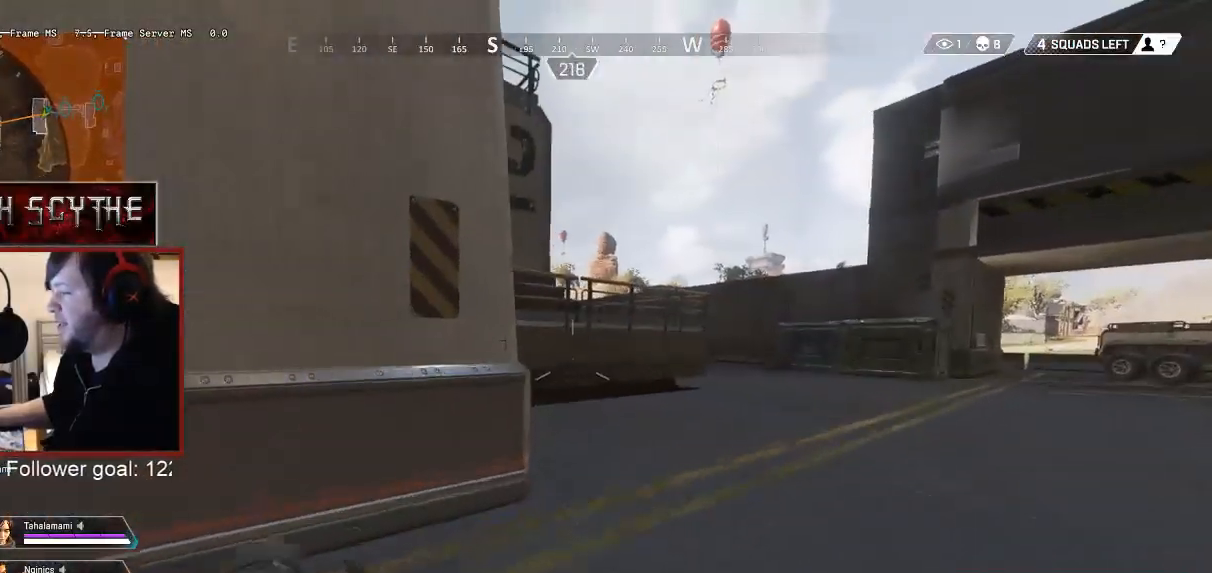
{"keys": ["shift", "w"], "mouse": [], "events": []}
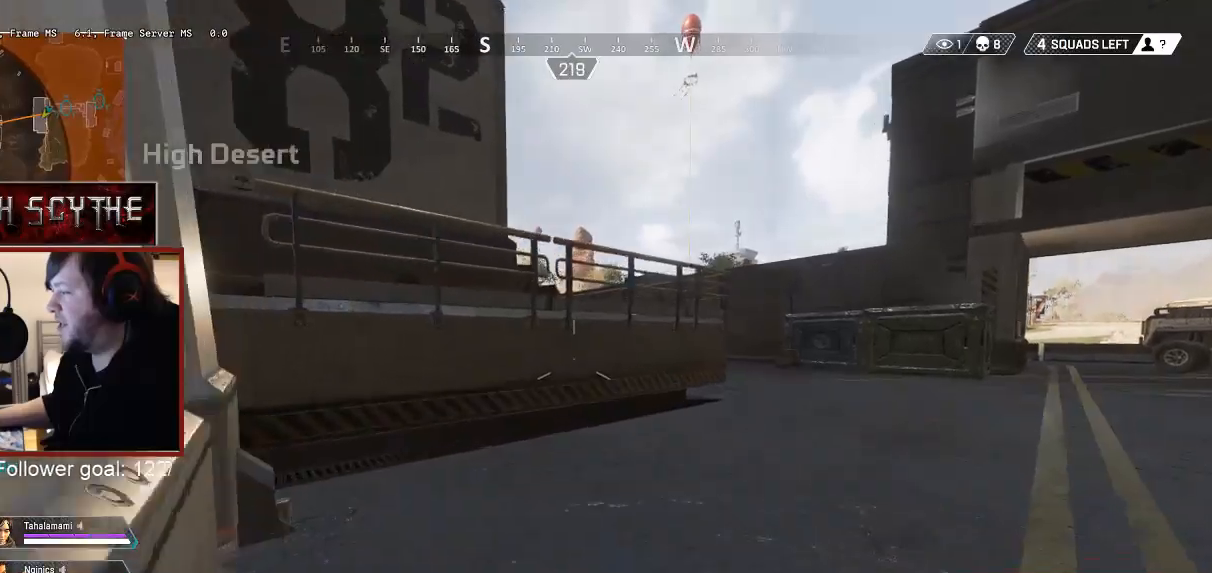
{"keys": ["shift", "space", "w"], "mouse": [], "events": [[500, "space", "down"]]}
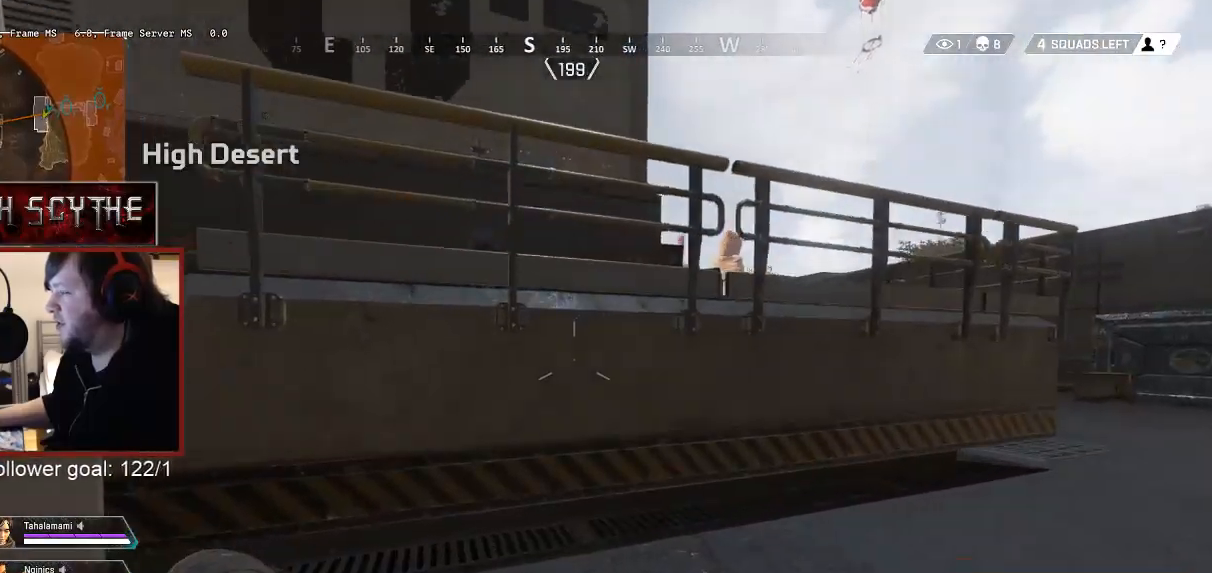
{"keys": ["shift", "space", "w"], "mouse": [], "events": []}
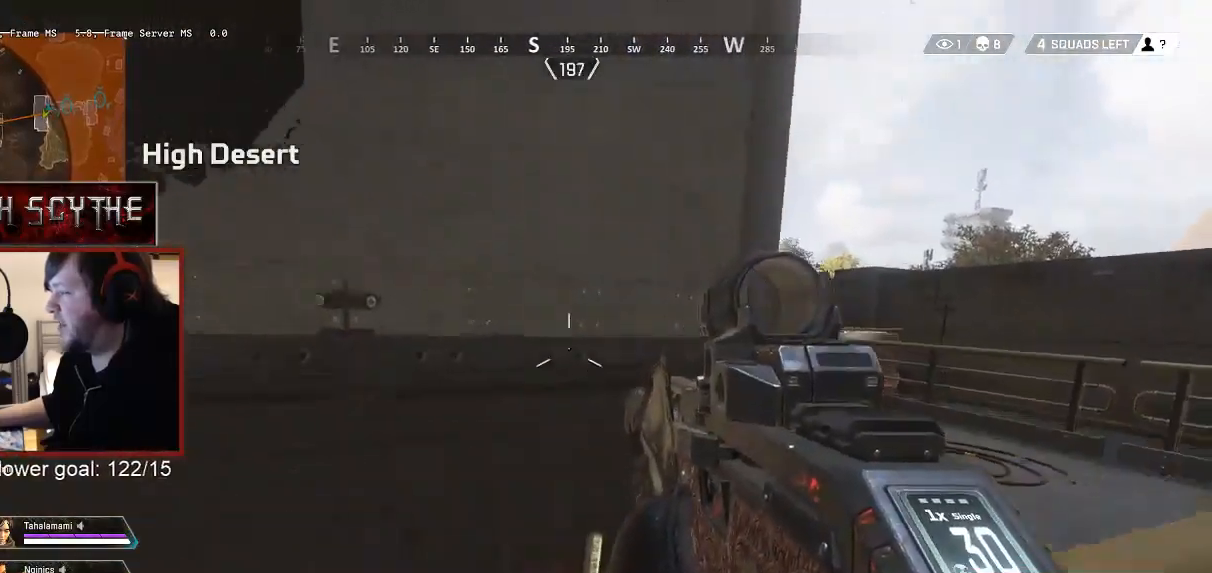
{"keys": ["shift", "w"], "mouse": [], "events": [[33, "space", "up"]]}
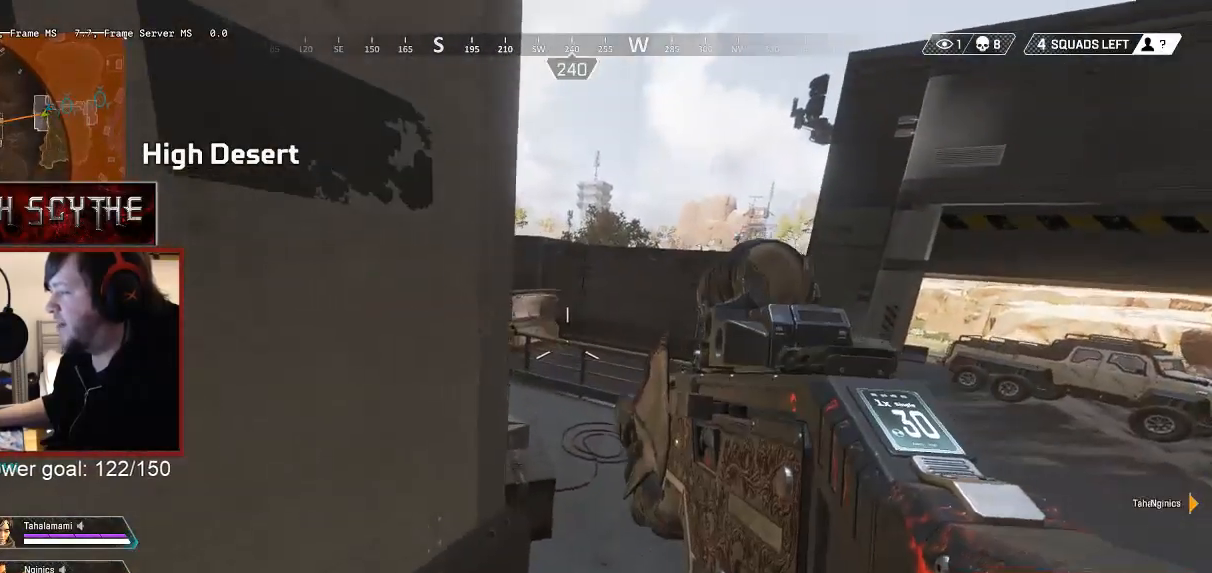
{"keys": ["shift", "w"], "mouse": [], "events": []}
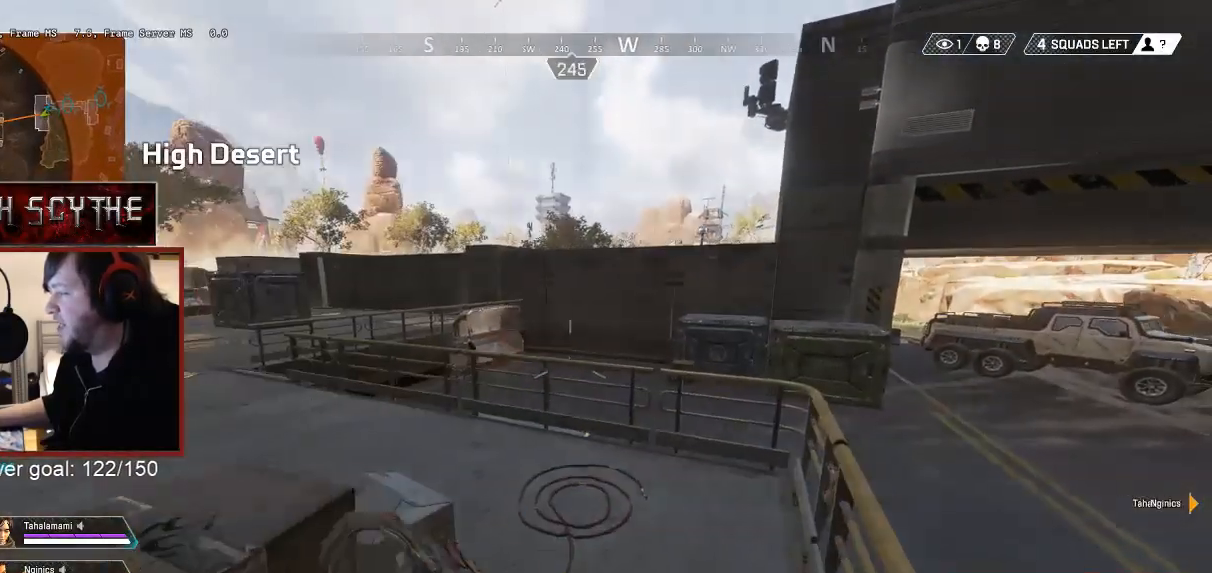
{"keys": ["shift", "w"], "mouse": [], "events": []}
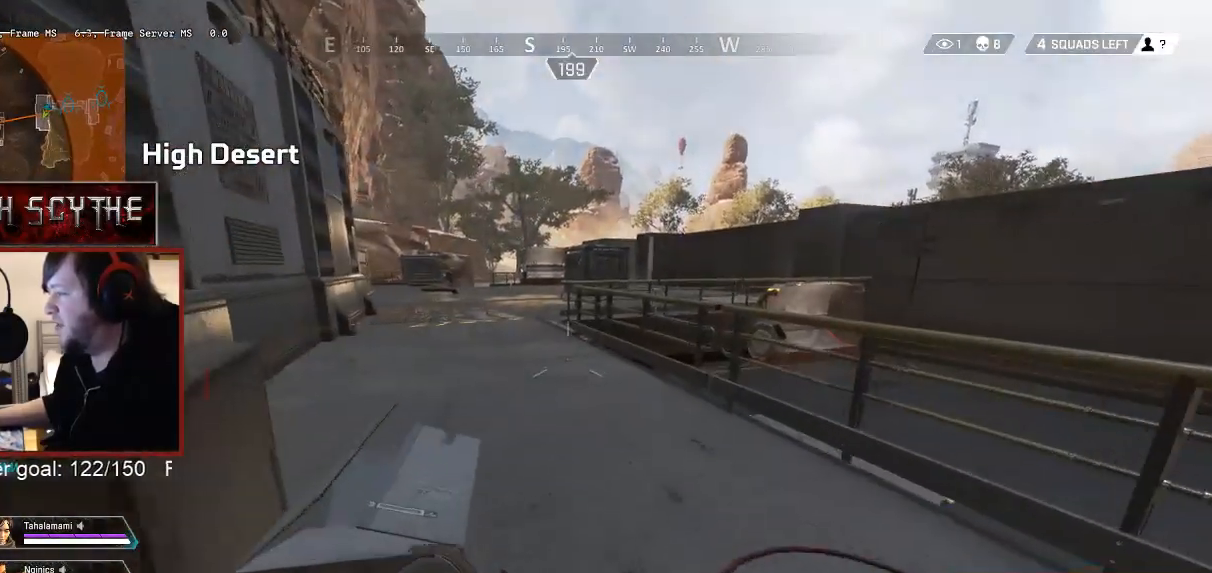
{"keys": ["shift", "w"], "mouse": [], "events": [[117, "r", "down"], [233, "r", "up"]]}
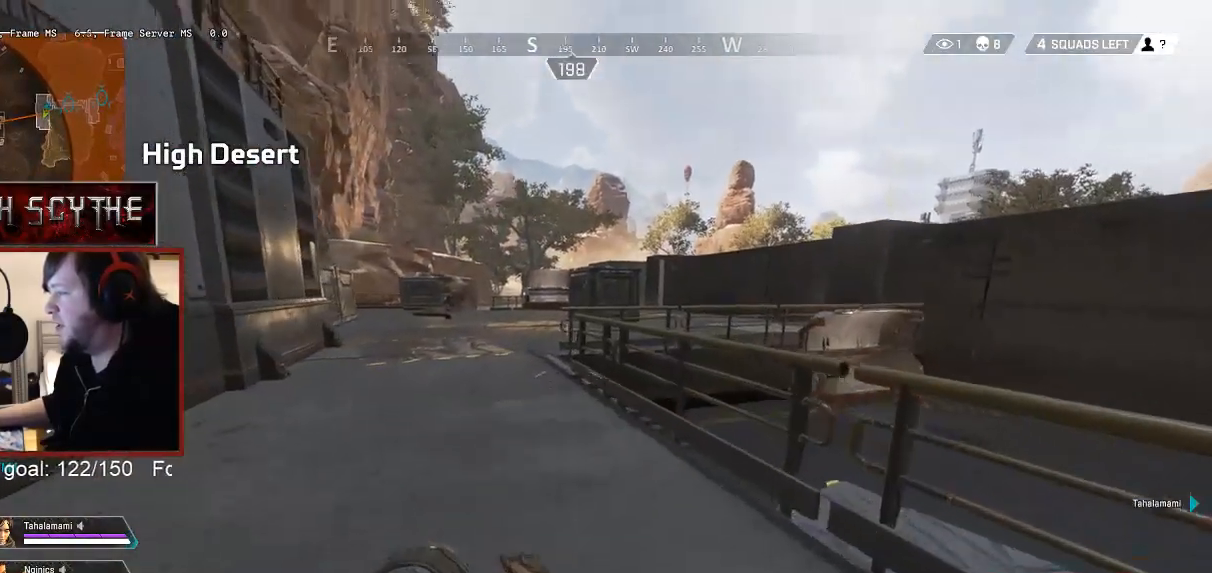
{"keys": ["shift", "w"], "mouse": [], "events": []}
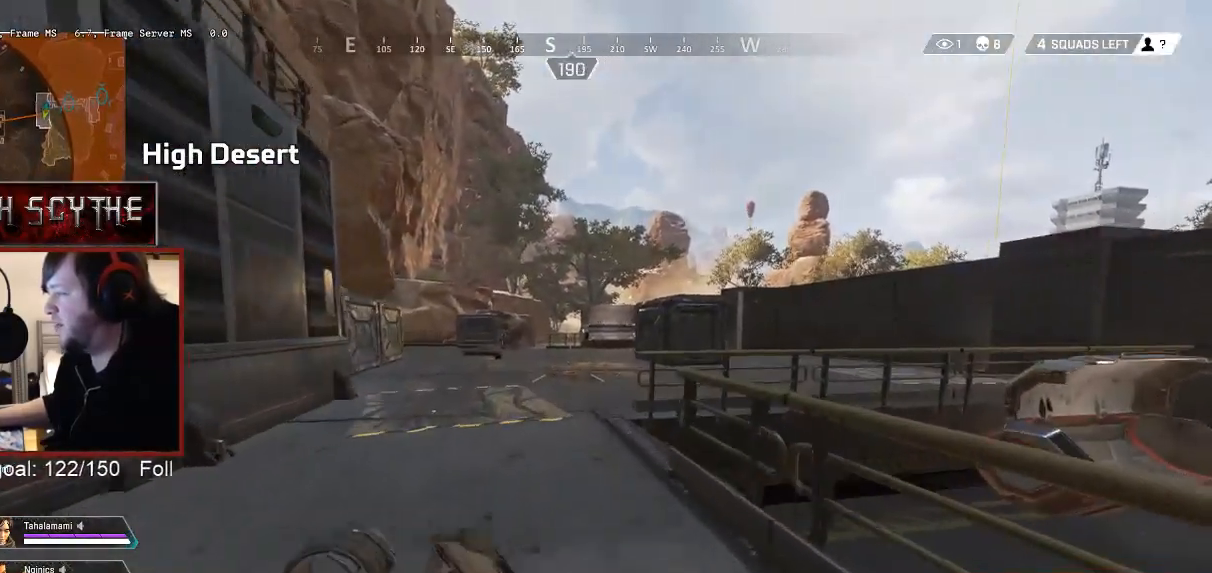
{"keys": ["shift", "w"], "mouse": [], "events": []}
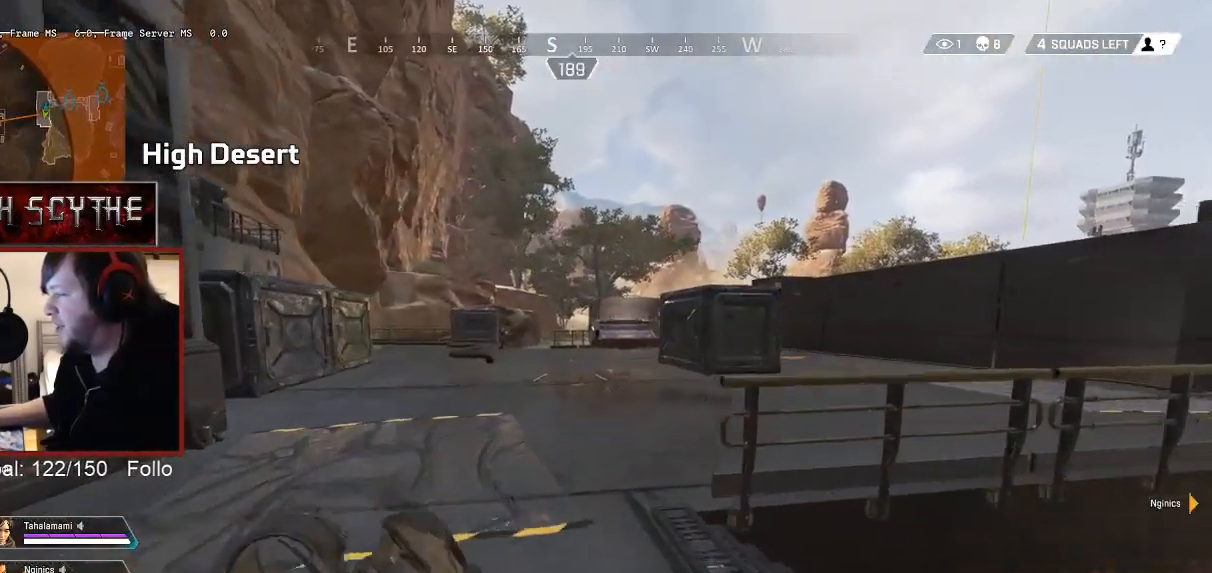
{"keys": ["shift", "w"], "mouse": [], "events": []}
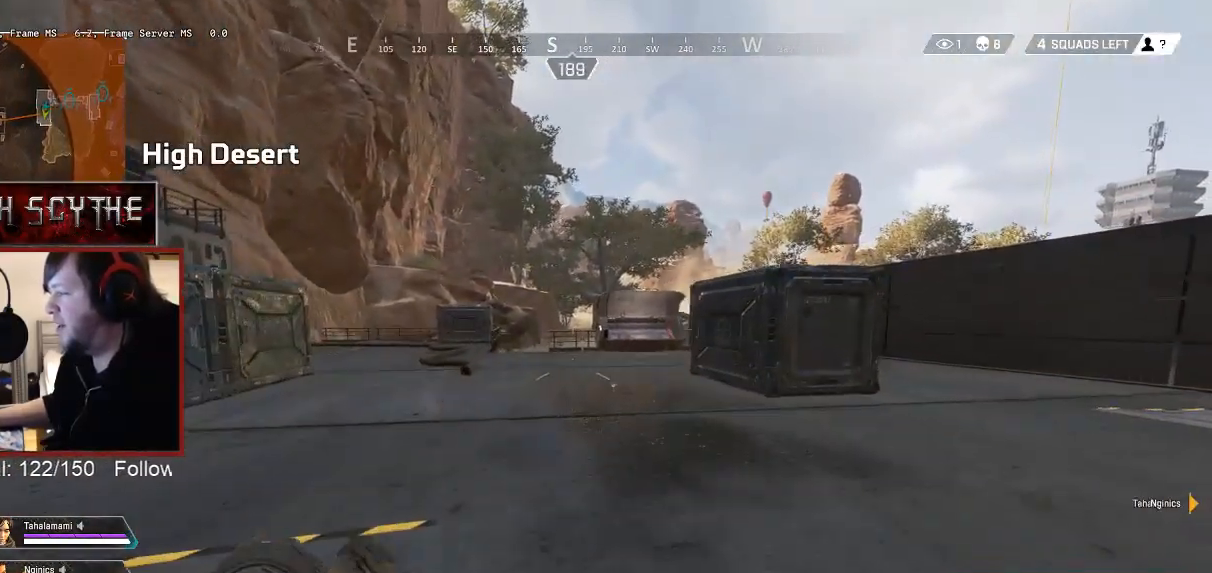
{"keys": ["ctrl", "shift", "w"], "mouse": [], "events": [[350, "ctrl", "down"]]}
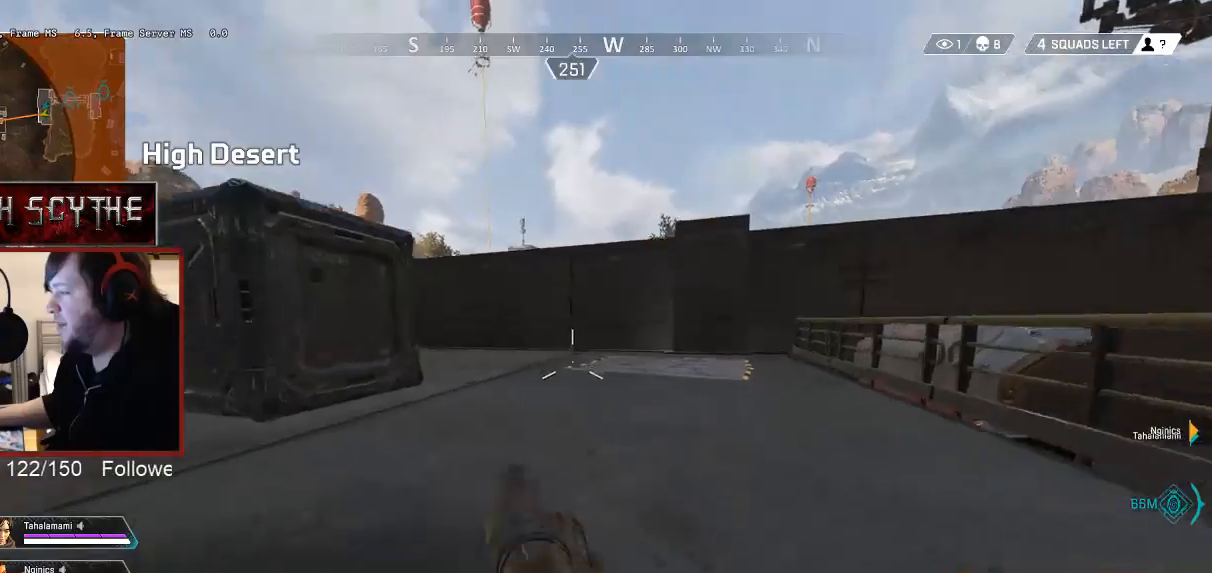
{"keys": ["shift", "w"], "mouse": [], "events": [[133, "ctrl", "up"]]}
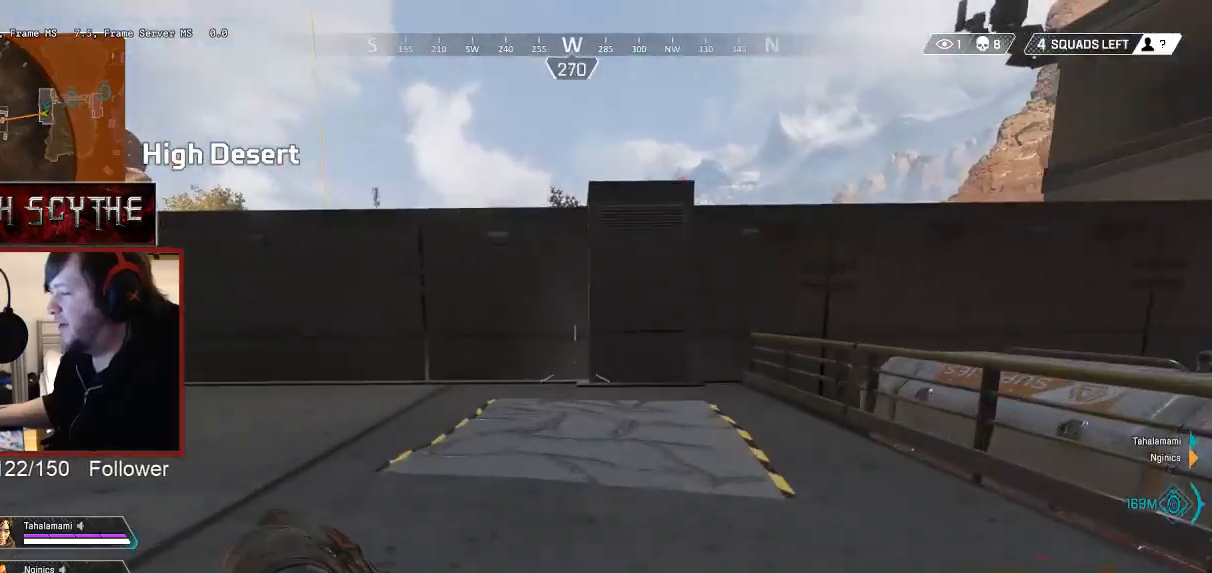
{"keys": ["shift", "w"], "mouse": [], "events": []}
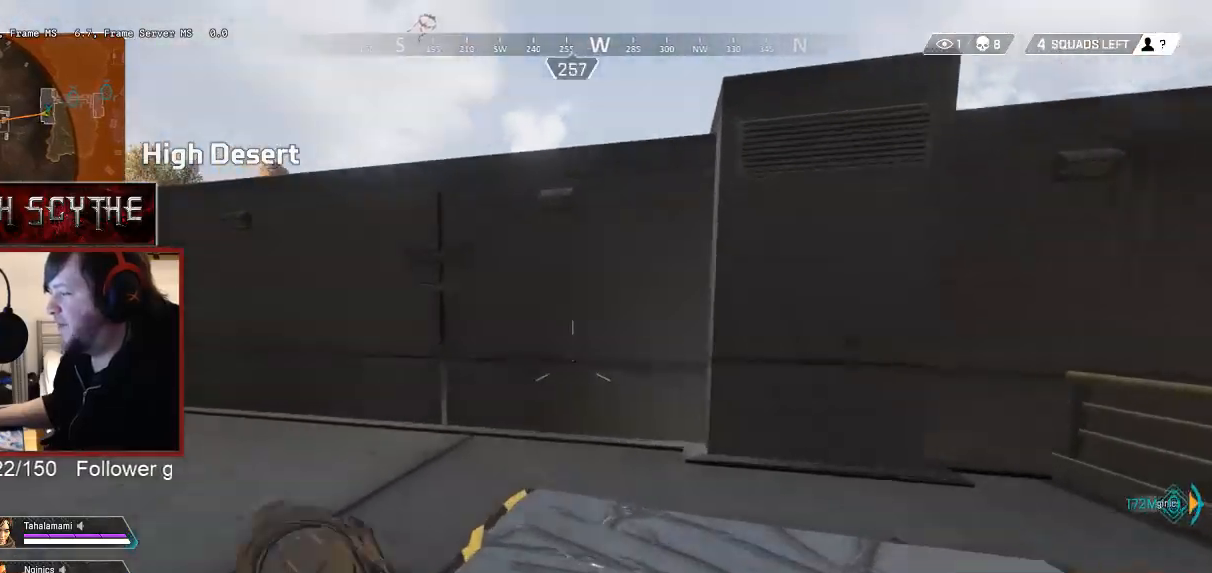
{"keys": ["shift", "space", "w"], "mouse": [], "events": [[350, "space", "down"]]}
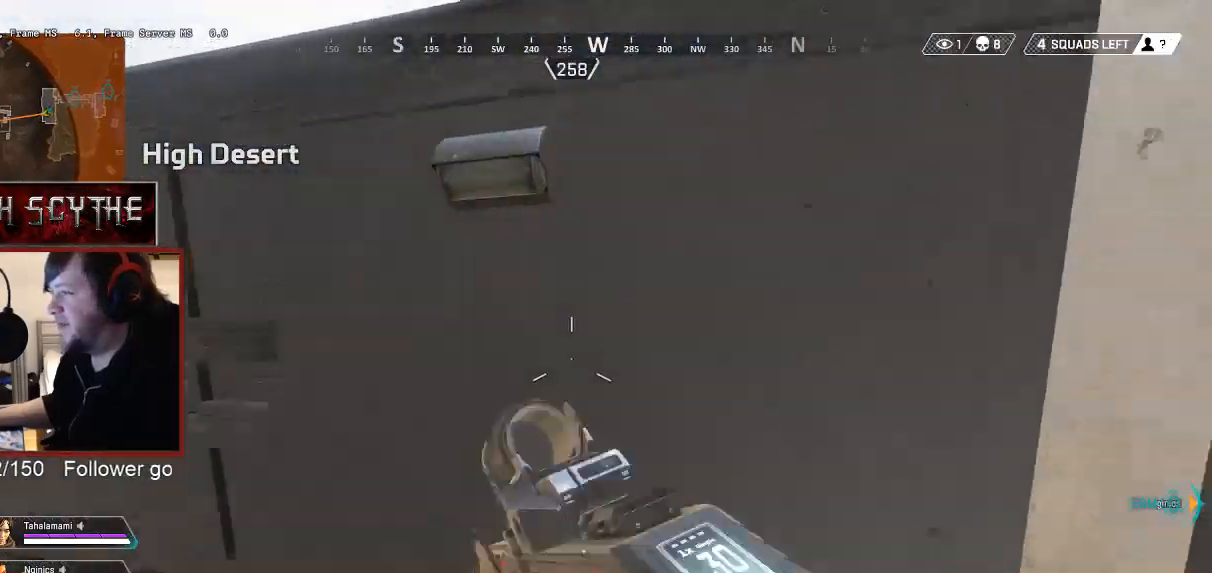
{"keys": ["shift", "space", "w"], "mouse": [], "events": []}